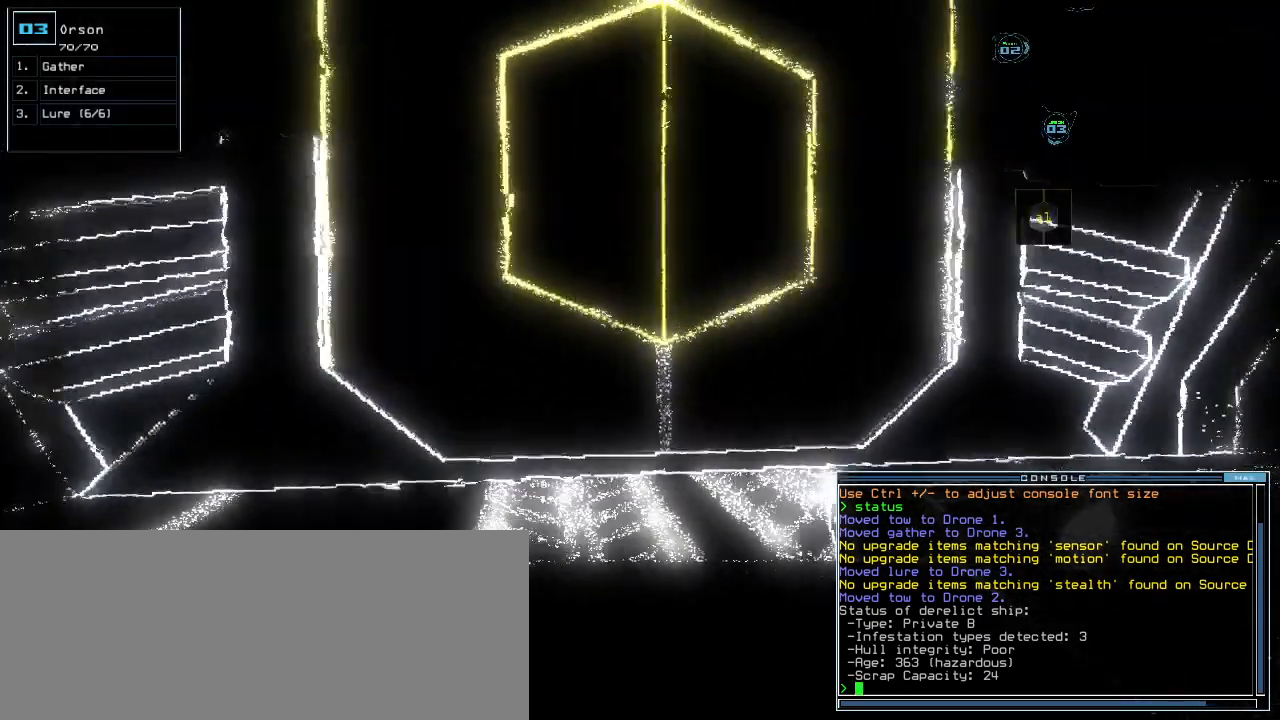
Gameplay with keyboard; each line is a JSON object with the keys held at the frame after it. "events" lists presses ("down") and releases ("up") of ".", "0", "1", "2", "3", "4", "5", "6", "7", "8", "9", "a", "b", "backspace", "c", "caps_lock", "comma", "ctrl_l", "ctrl_r", "d", "down", "e", "equals", "escape", "f", "f8", "g", "h", "i", "j", "k", "l", "left", "m", "minus", "n", "o", "p", "q", "quote", "r", "return", "right", "s", "semicolon", "shift_l", "shift_r", "space", "t", "tab", "tilde", "u", "up", "v", "w", "x", "y" and "z" between this image and that frame as [ms after this image, input, new state], when the widget could be followed in between. No other keys are recorded. Mouse input is not recorded.
{"keys": ["right"], "events": [[300, "up", "up"], [360, "2", "down"], [400, "right", "down"], [440, "2", "up"]]}
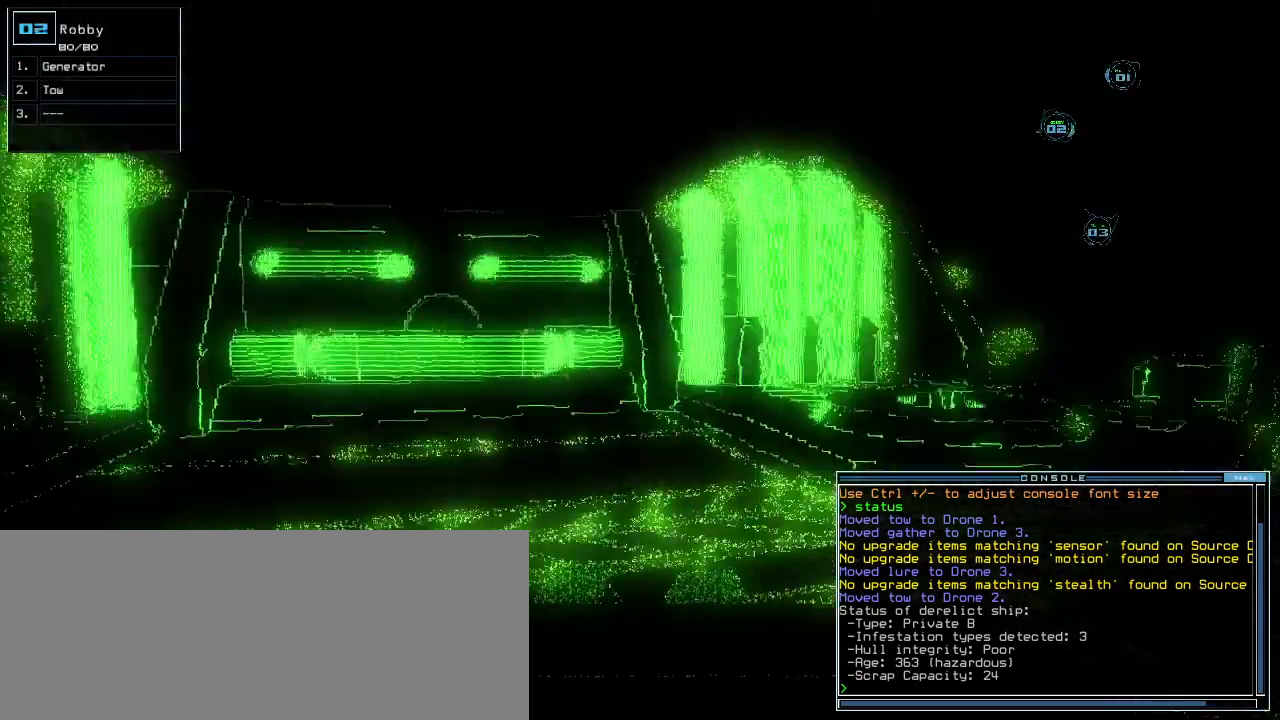
{"keys": ["up"]}
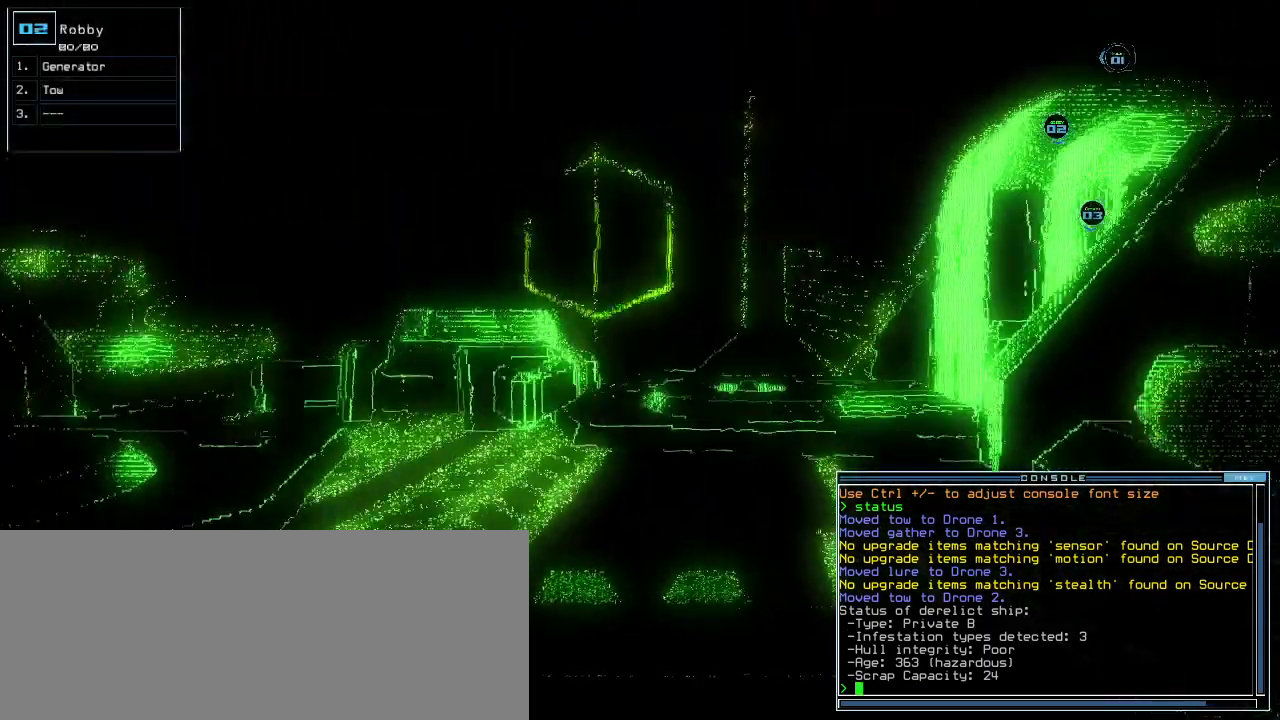
{"keys": ["left", "up"], "events": [[260, "up", "up"], [340, "1", "down"], [360, "left", "down"], [400, "1", "up"], [500, "up", "down"]]}
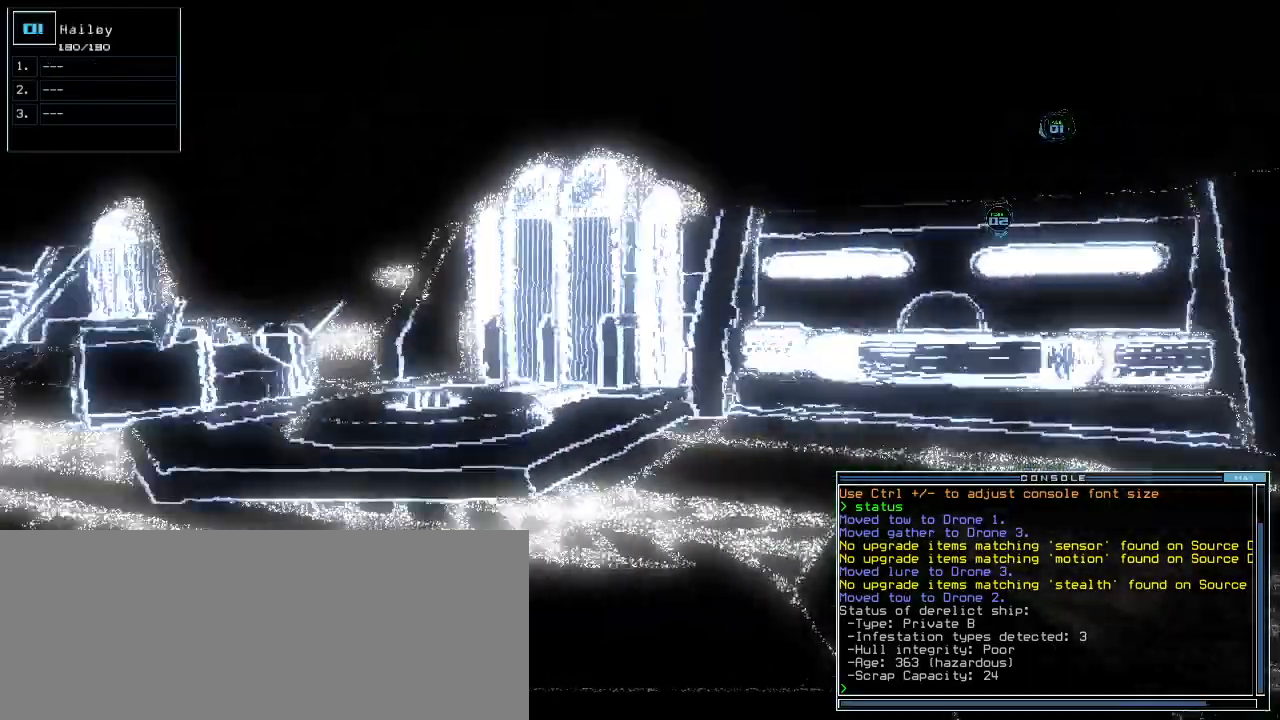
{"keys": ["up"], "events": [[220, "left", "up"]]}
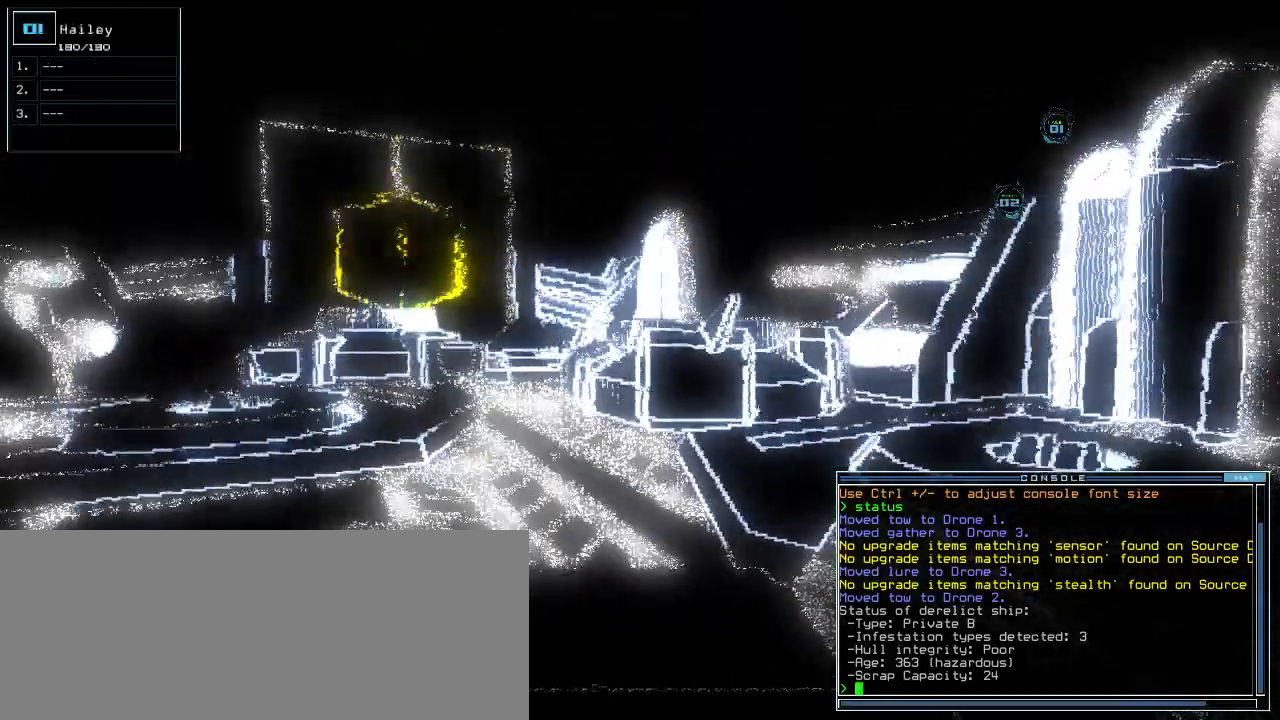
{"keys": ["space"], "events": [[140, "left", "down"], [200, "left", "up"], [380, "up", "up"], [420, "space", "down"]]}
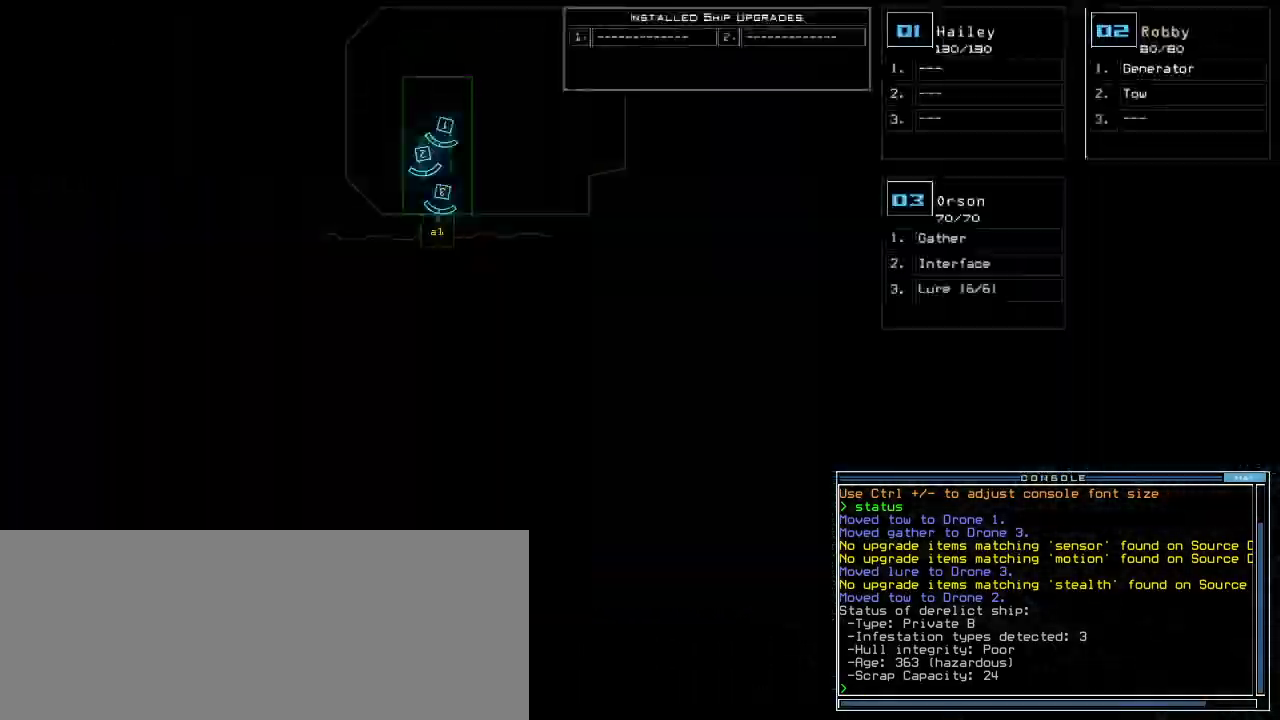
{"keys": [], "events": [[60, "space", "up"]]}
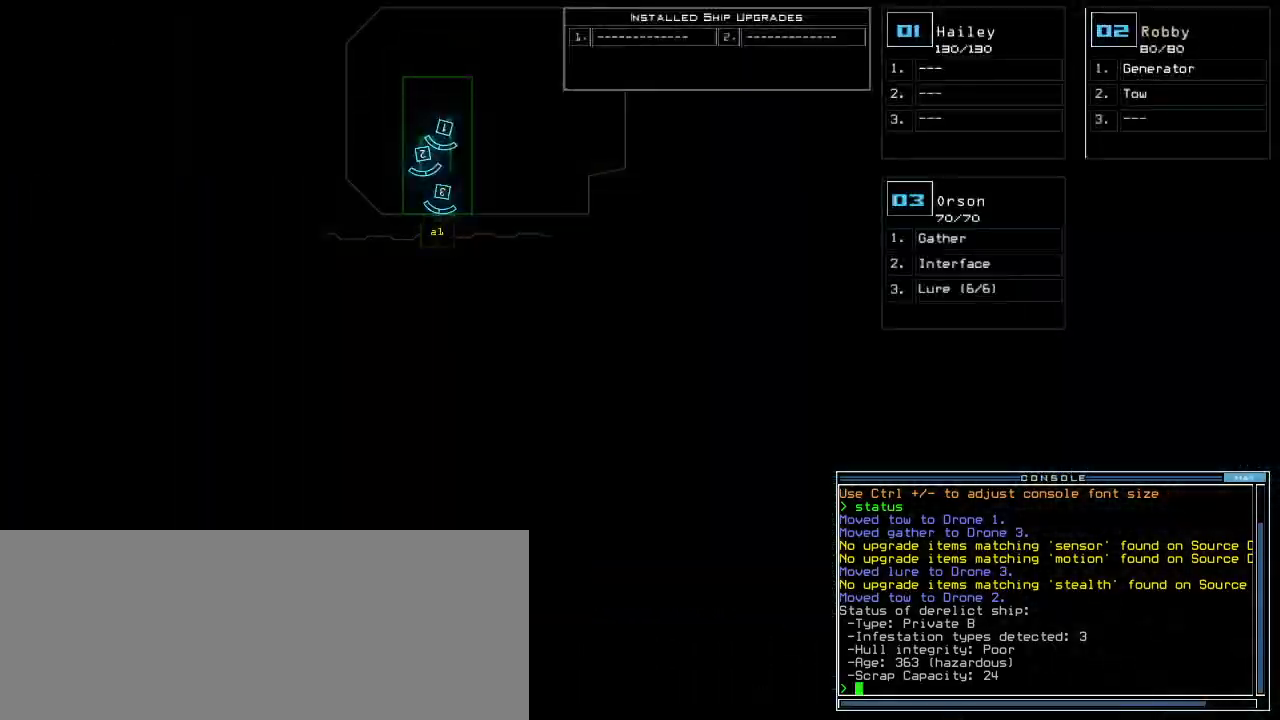
{"keys": [], "events": [[20, "3", "down"], [80, "3", "up"]]}
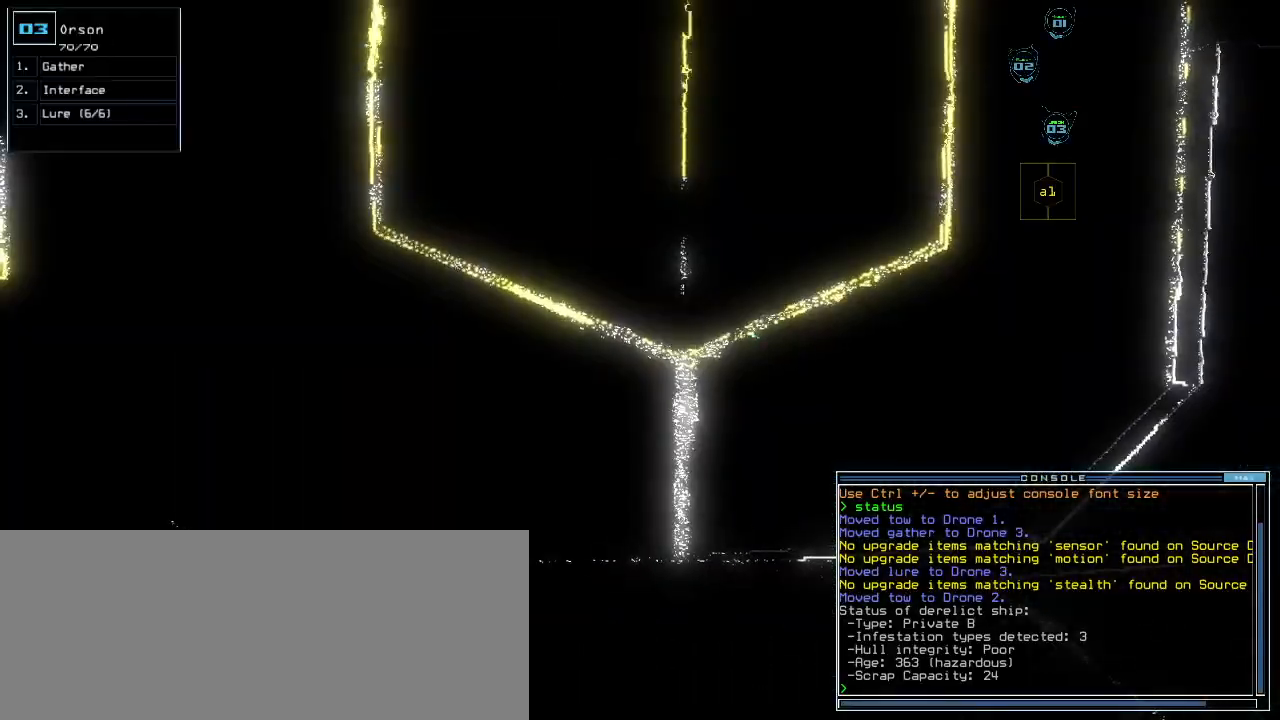
{"keys": [], "events": []}
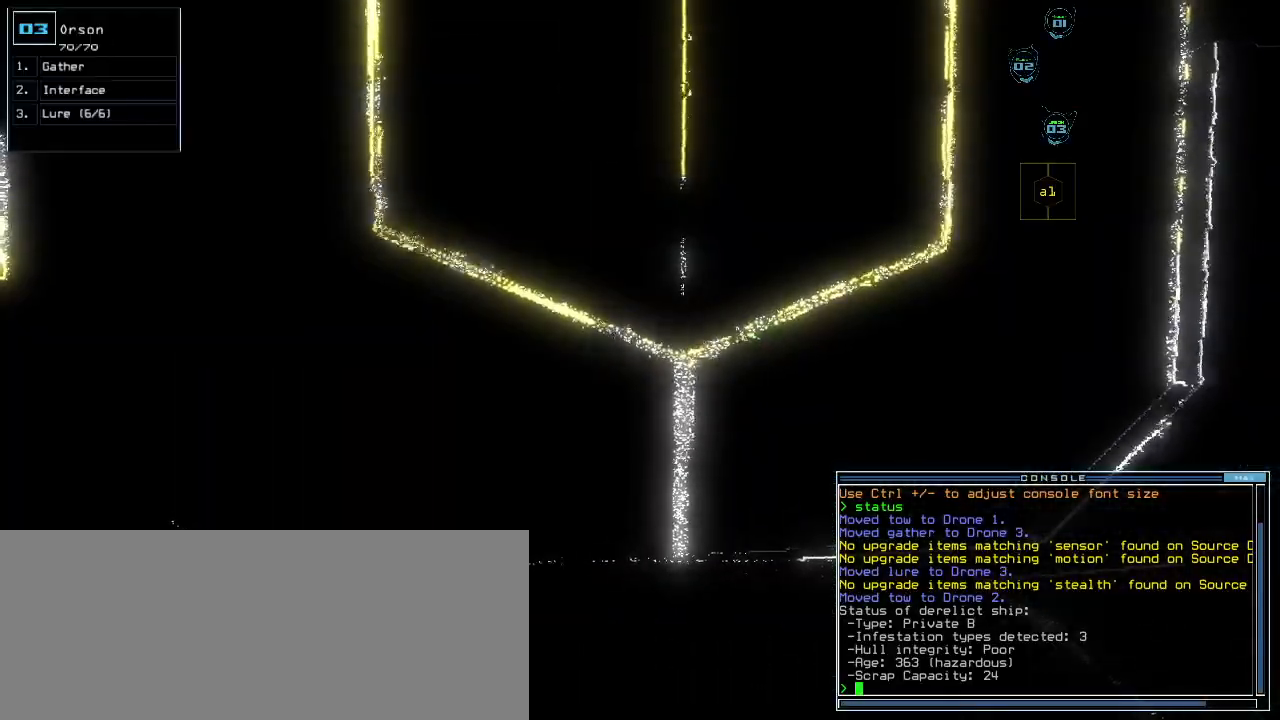
{"keys": [], "events": []}
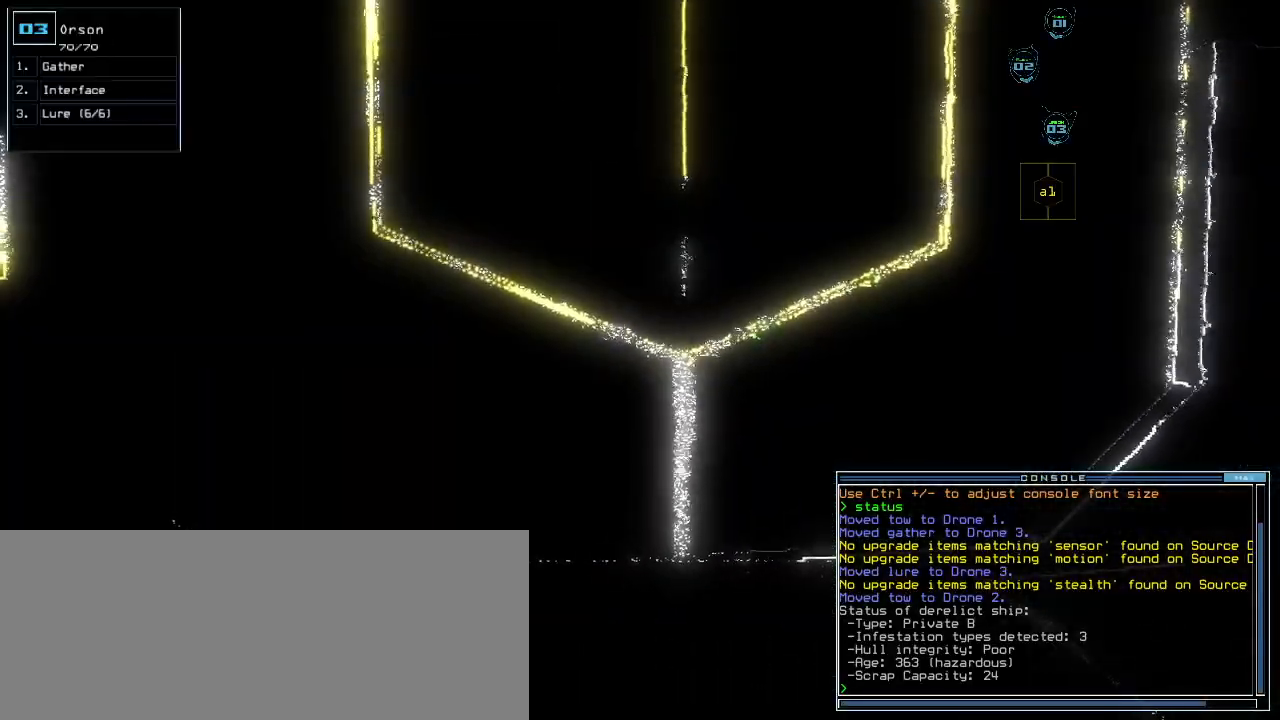
{"keys": [], "events": []}
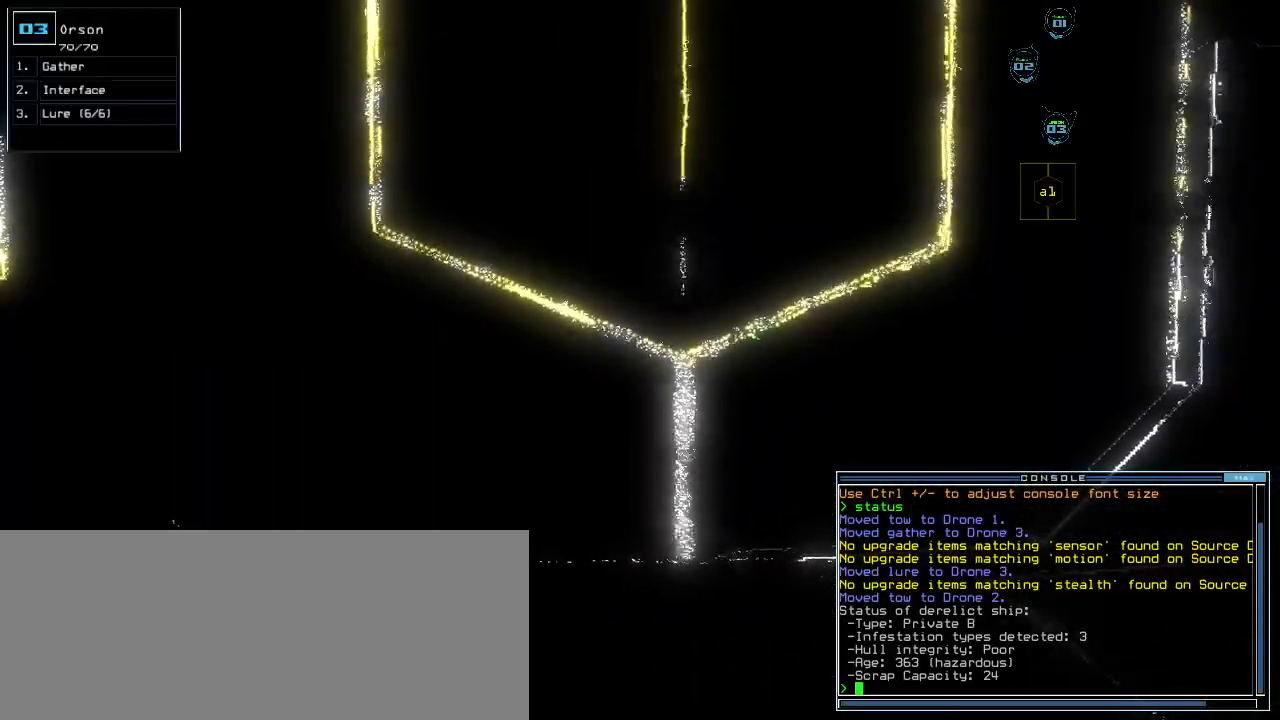
{"keys": [], "events": [[340, "g", "down"], [400, "o", "down"], [440, "g", "up"], [460, "o", "up"]]}
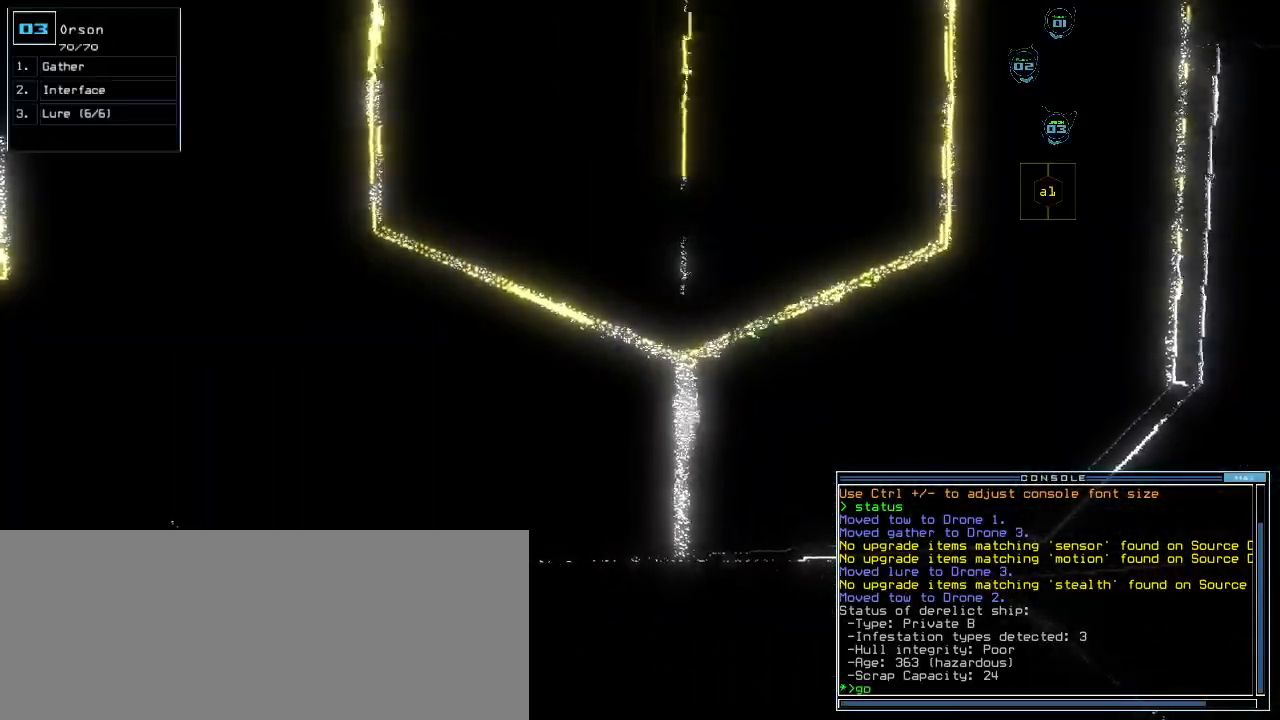
{"keys": ["up"], "events": [[240, "return", "down"], [280, ".", "down"], [340, "return", "up"], [360, ".", "up"], [480, "up", "down"]]}
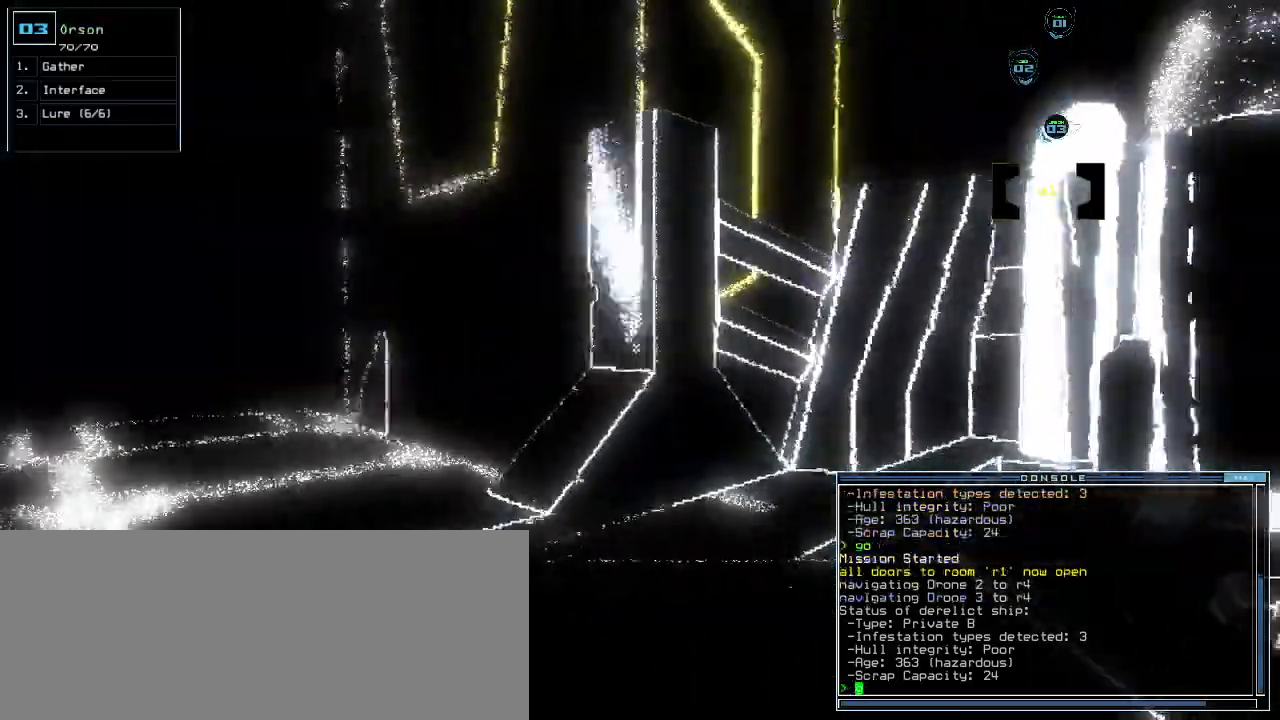
{"keys": ["up"], "events": [[240, "left", "down"], [500, "left", "up"]]}
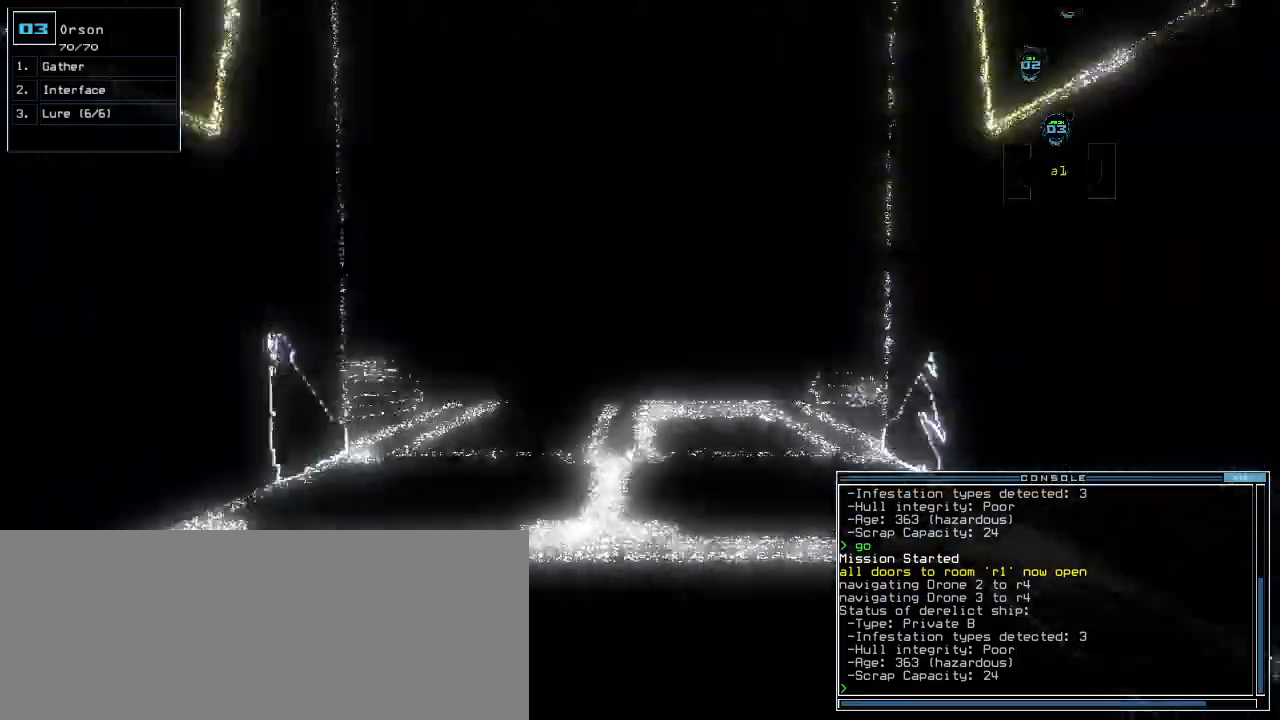
{"keys": ["up"]}